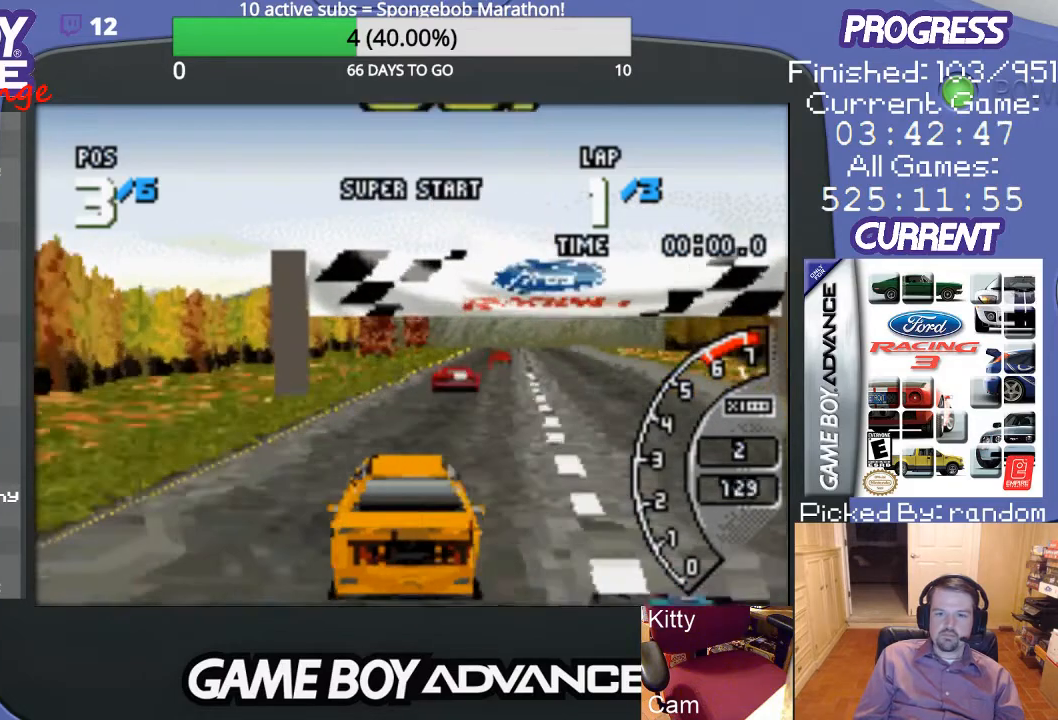
Gameplay with a controller (Nintendo layout); each line is a JSON object with the inputs held at the frame after it. "events" lists button and stick changes between this image and that frame as [ms after this image, input, new state], when the widget could be followed in between. Not read: L3 R3.
{"buttons": ["A", "DPAD_RIGHT"], "events": [[267, "DPAD_RIGHT", "down"]]}
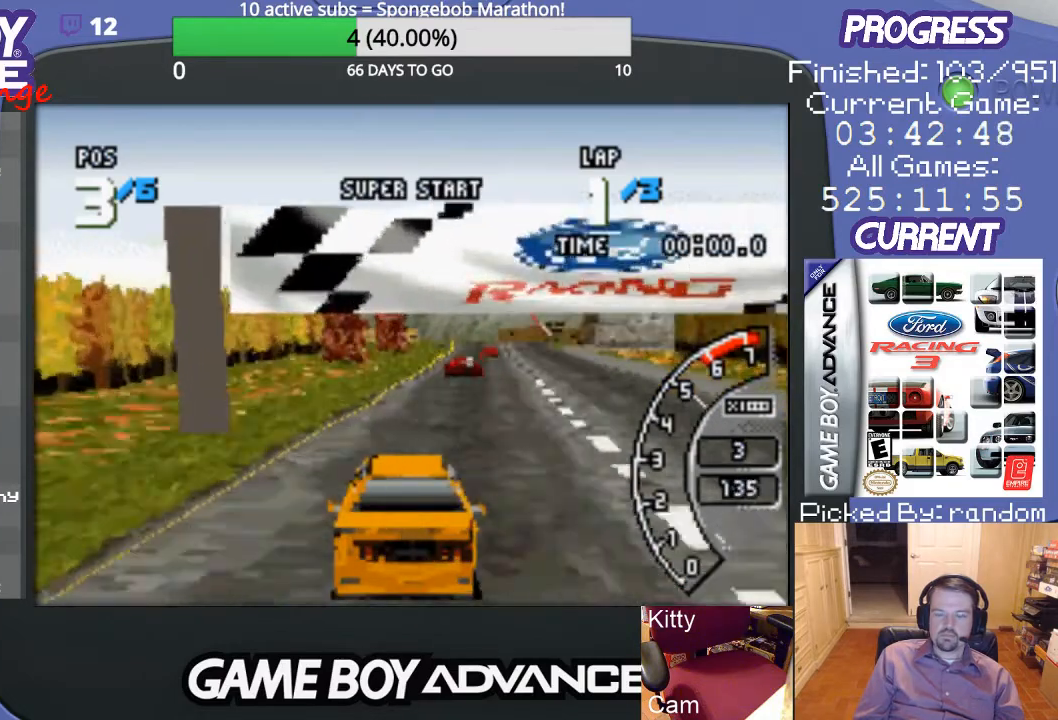
{"buttons": ["A", "DPAD_RIGHT"], "events": [[67, "DPAD_RIGHT", "up"], [433, "DPAD_RIGHT", "down"]]}
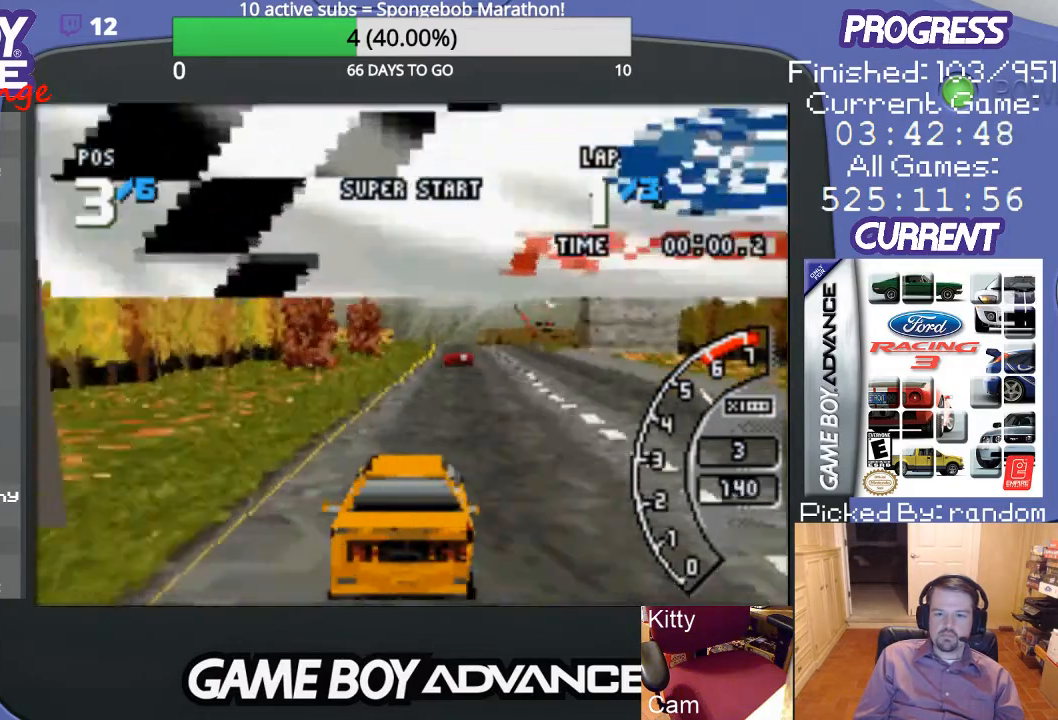
{"buttons": ["A"], "events": [[33, "DPAD_RIGHT", "up"]]}
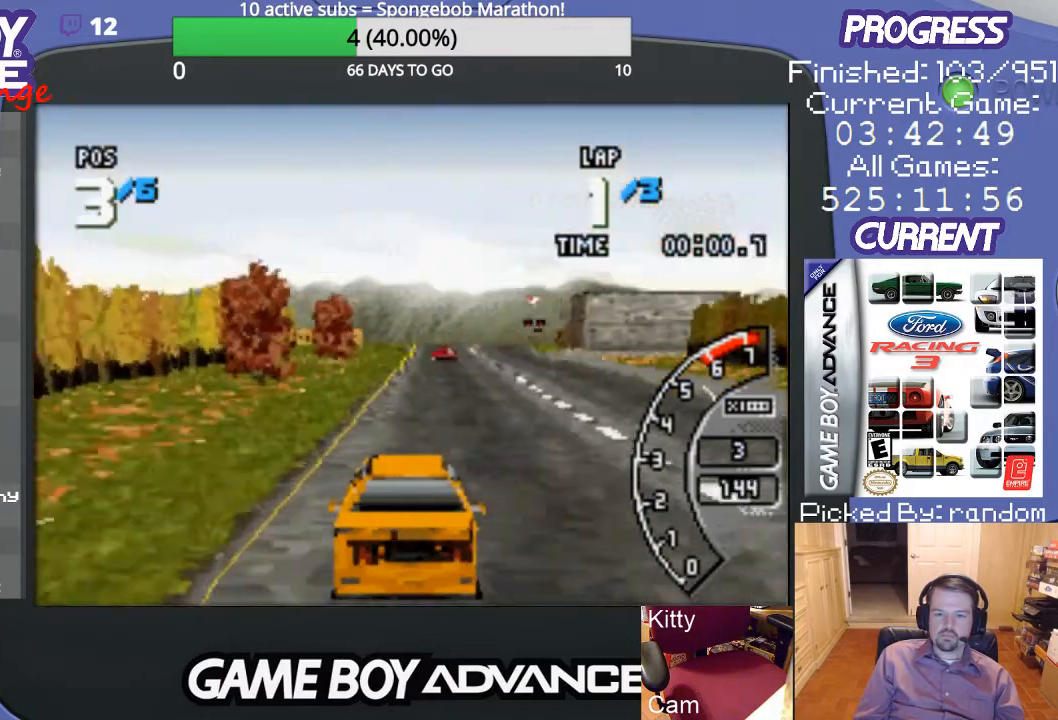
{"buttons": ["A", "DPAD_RIGHT"], "events": [[33, "DPAD_RIGHT", "down"], [167, "DPAD_RIGHT", "up"], [433, "DPAD_RIGHT", "down"]]}
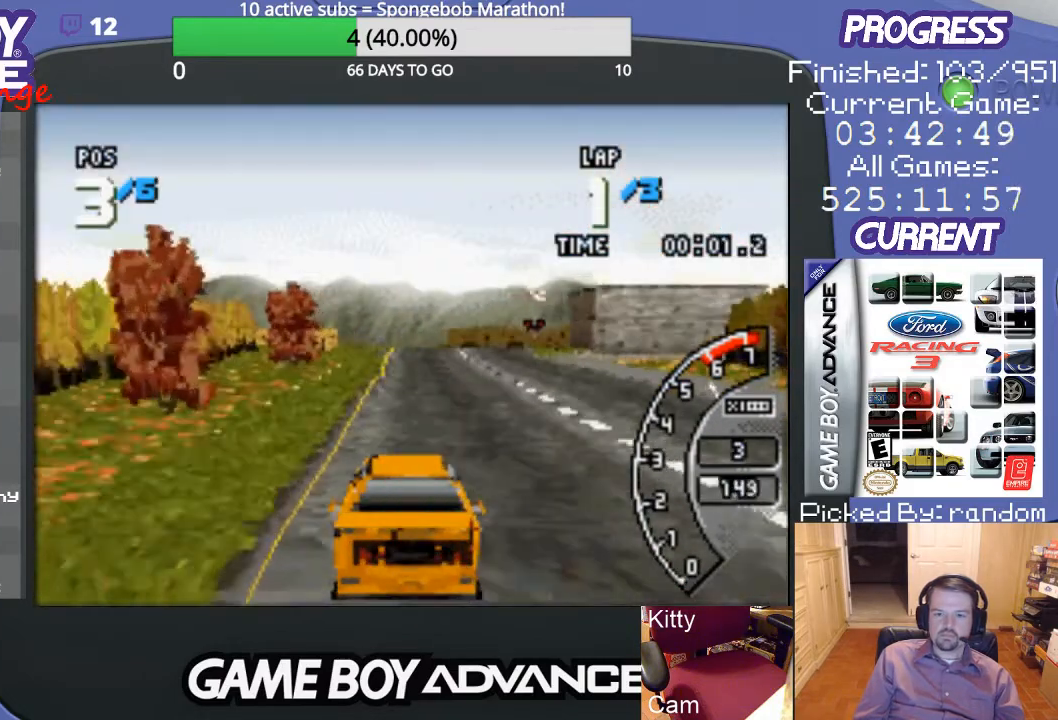
{"buttons": ["A"], "events": [[100, "DPAD_RIGHT", "up"]]}
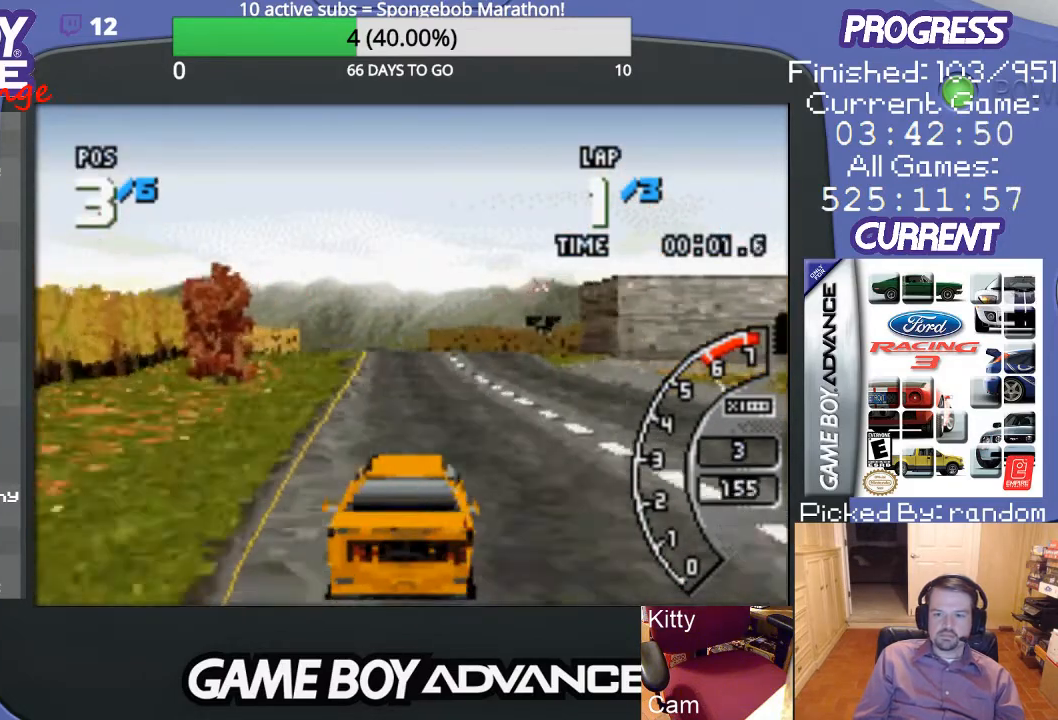
{"buttons": ["A", "DPAD_LEFT"], "events": [[400, "DPAD_LEFT", "down"]]}
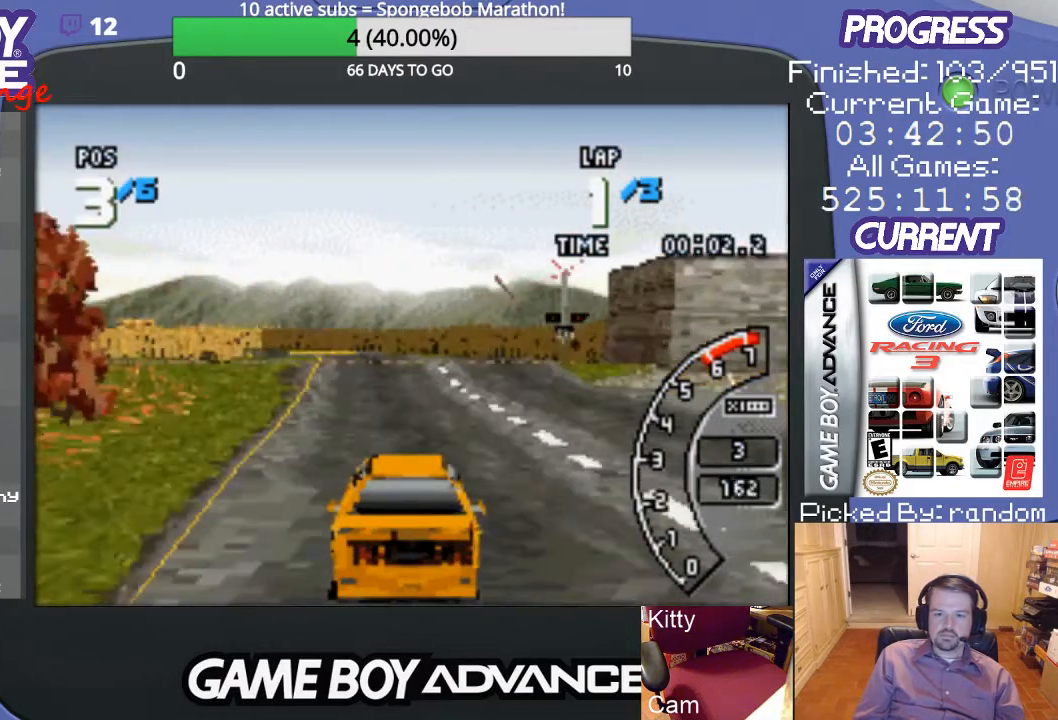
{"buttons": [], "events": [[67, "DPAD_LEFT", "up"], [500, "A", "up"]]}
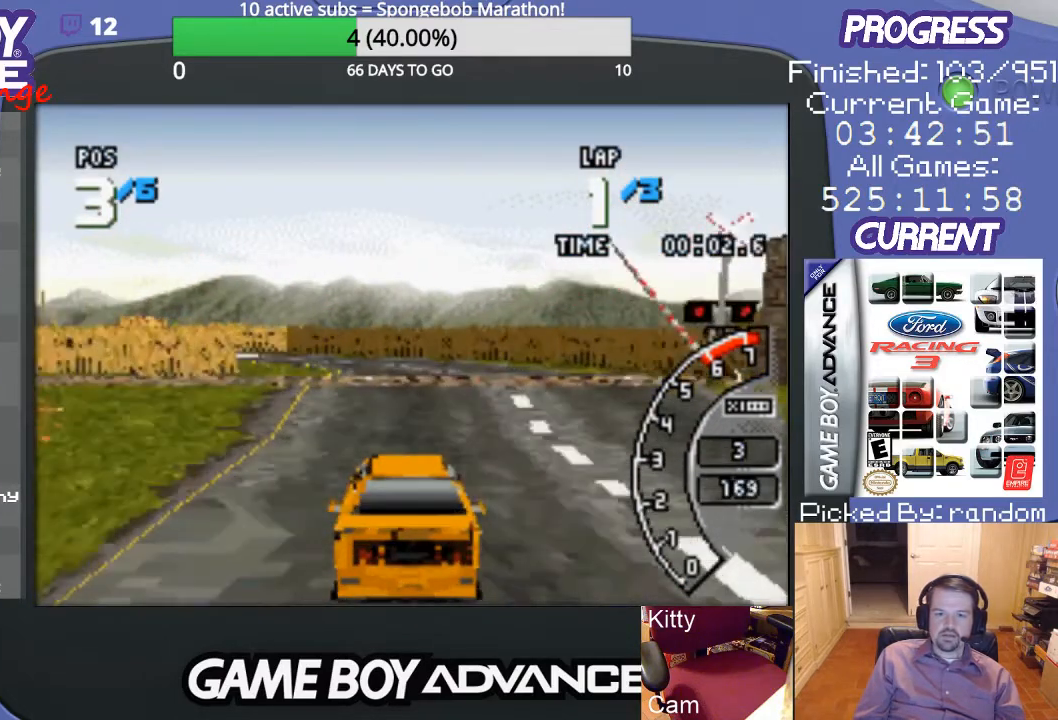
{"buttons": ["DPAD_LEFT"], "events": [[400, "DPAD_LEFT", "down"]]}
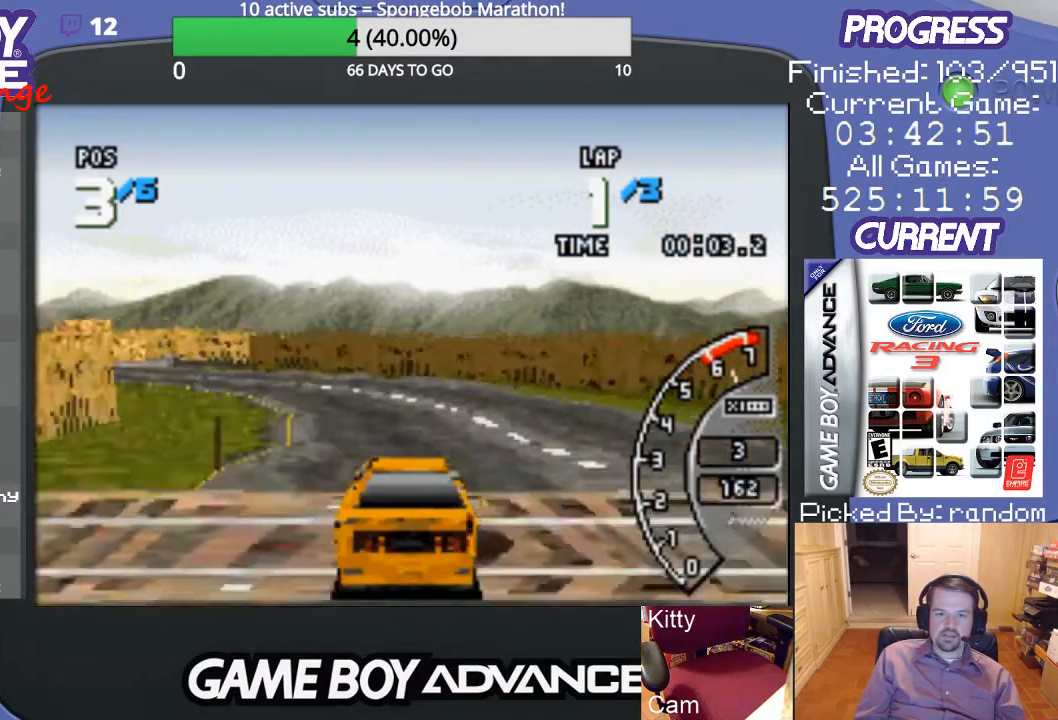
{"buttons": ["DPAD_LEFT"], "events": [[100, "DPAD_LEFT", "up"], [133, "A", "down"], [200, "DPAD_LEFT", "down"], [233, "A", "up"], [400, "A", "down"], [500, "A", "up"]]}
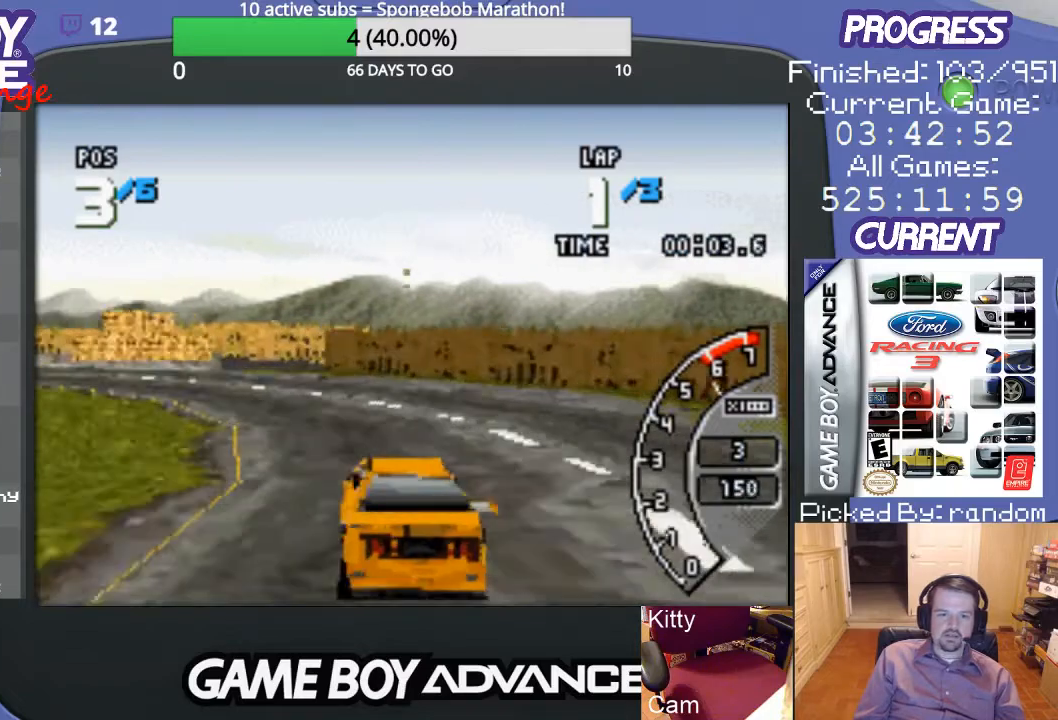
{"buttons": ["A", "DPAD_LEFT"], "events": [[67, "A", "down"], [133, "A", "up"], [200, "A", "down"], [200, "DPAD_LEFT", "up"], [267, "DPAD_LEFT", "down"]]}
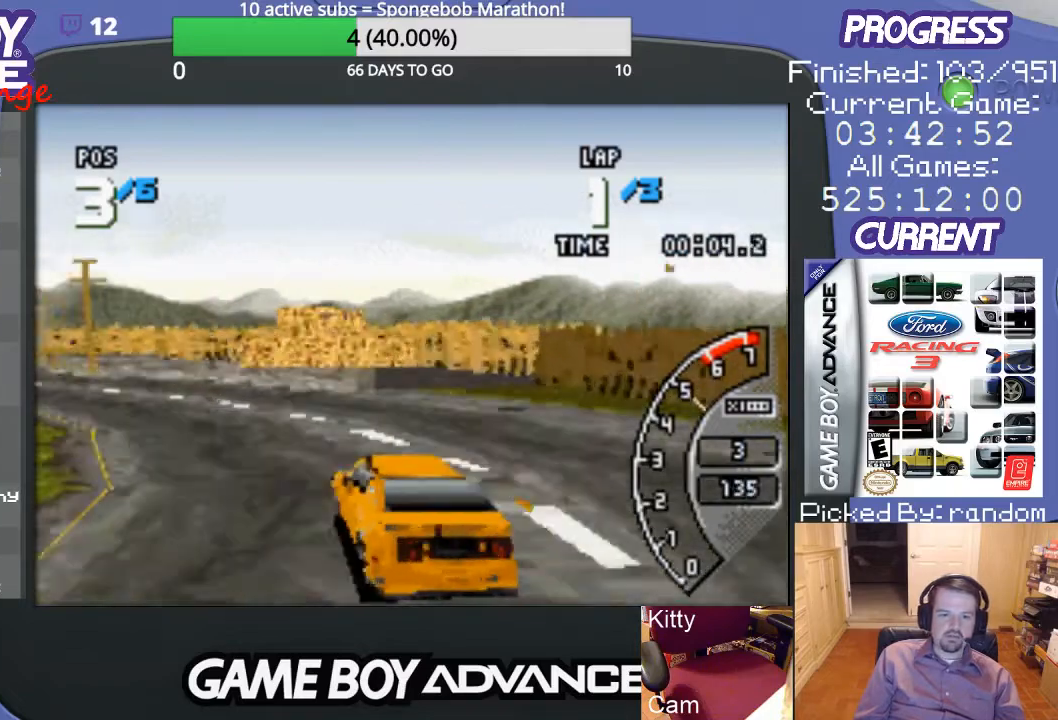
{"buttons": ["A"], "events": [[67, "A", "up"], [167, "A", "down"], [267, "A", "up"], [400, "A", "down"], [467, "DPAD_LEFT", "up"]]}
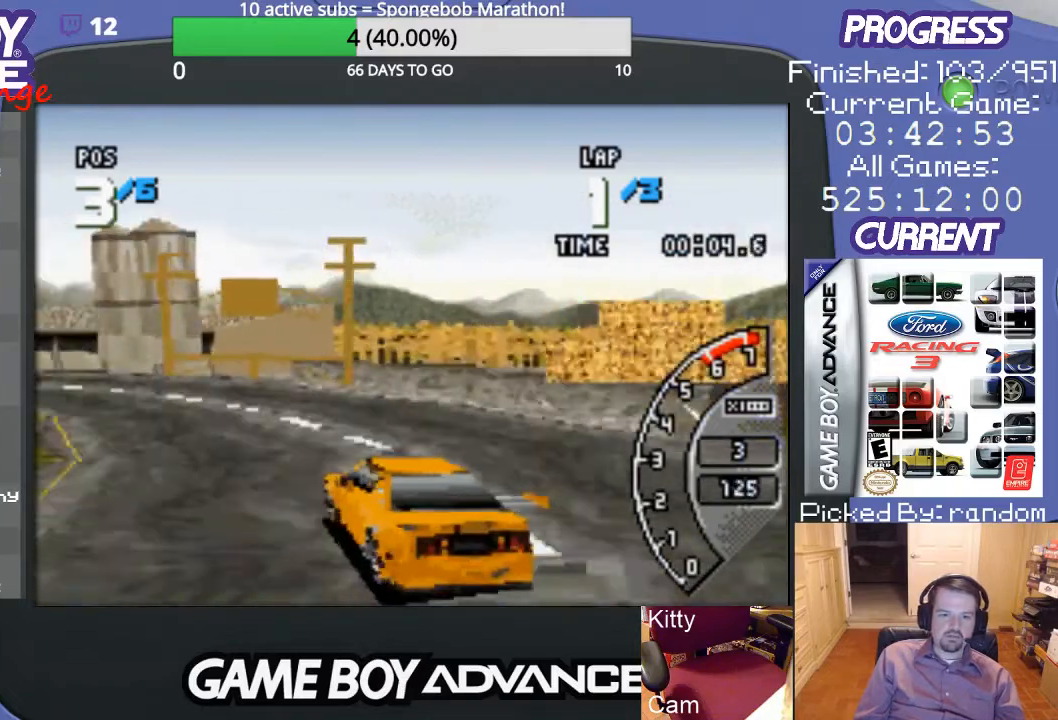
{"buttons": ["A"], "events": [[33, "DPAD_LEFT", "down"], [400, "DPAD_LEFT", "up"]]}
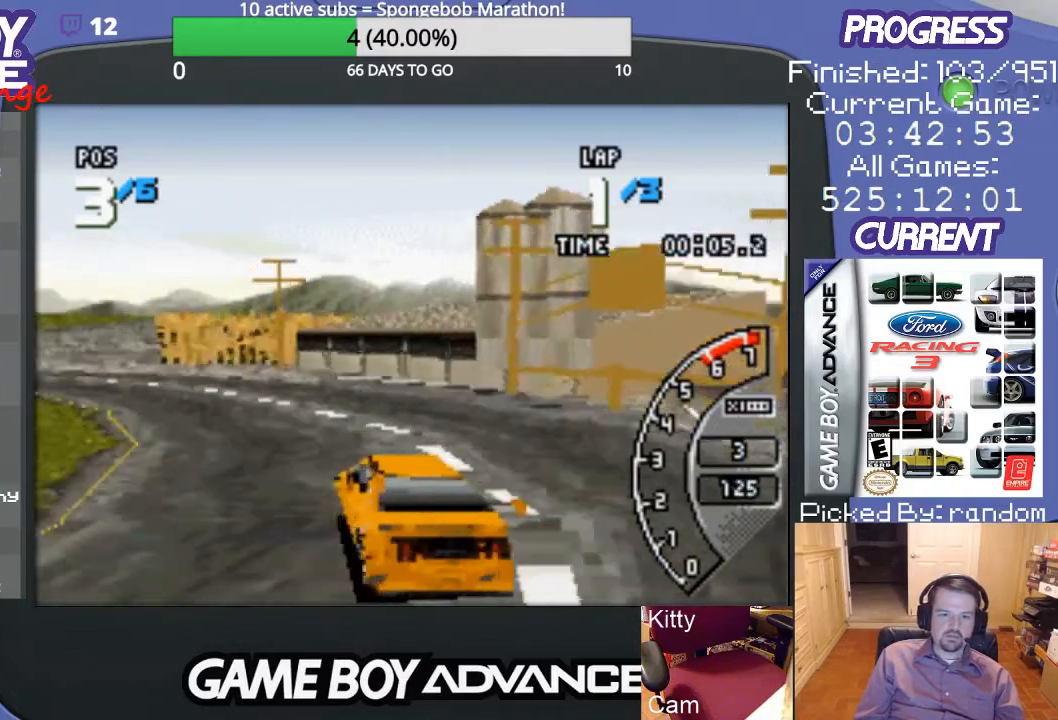
{"buttons": ["A", "DPAD_LEFT"], "events": [[133, "DPAD_LEFT", "down"]]}
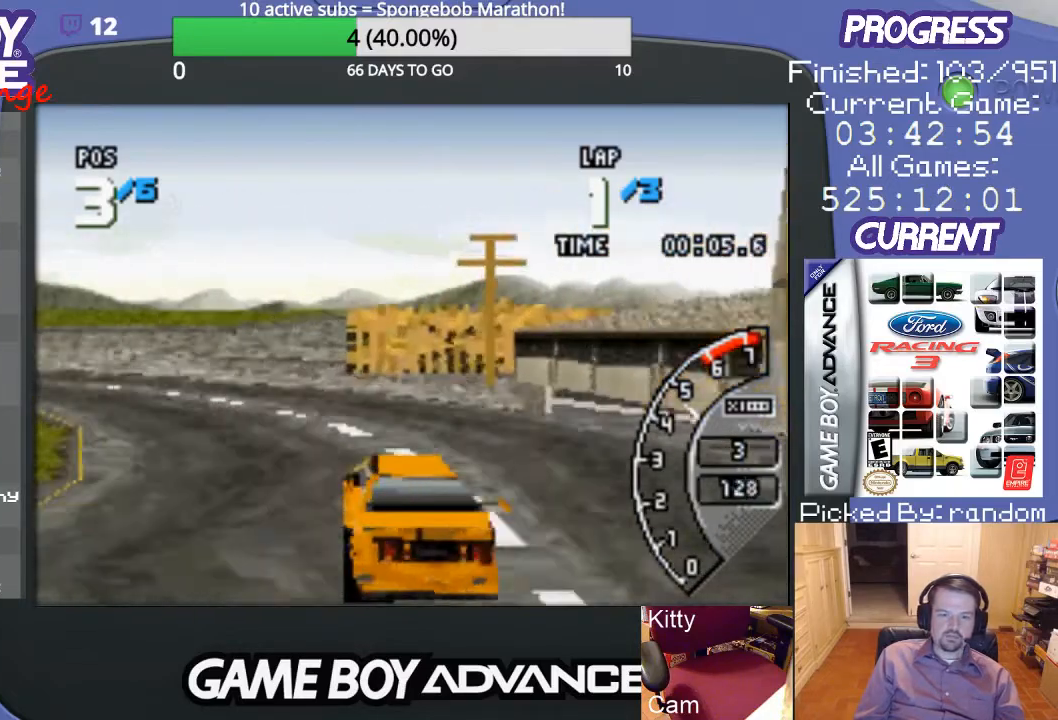
{"buttons": ["A", "DPAD_LEFT"], "events": []}
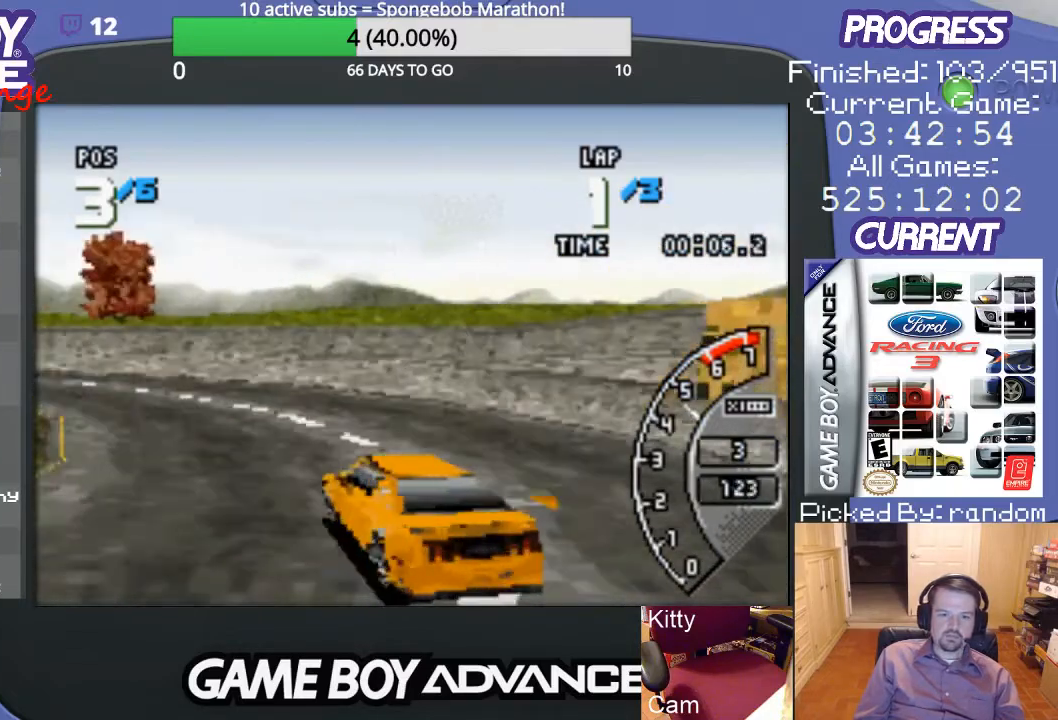
{"buttons": ["A"], "events": [[67, "DPAD_LEFT", "up"], [200, "DPAD_LEFT", "down"], [433, "DPAD_LEFT", "up"]]}
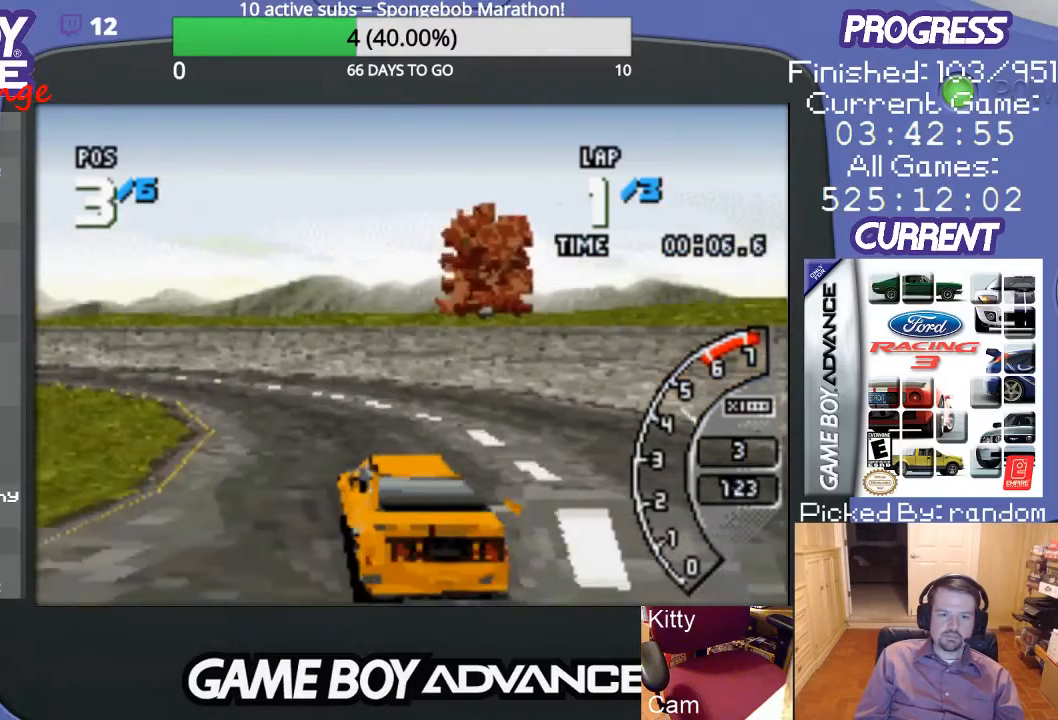
{"buttons": ["A", "DPAD_LEFT"], "events": [[133, "DPAD_LEFT", "down"]]}
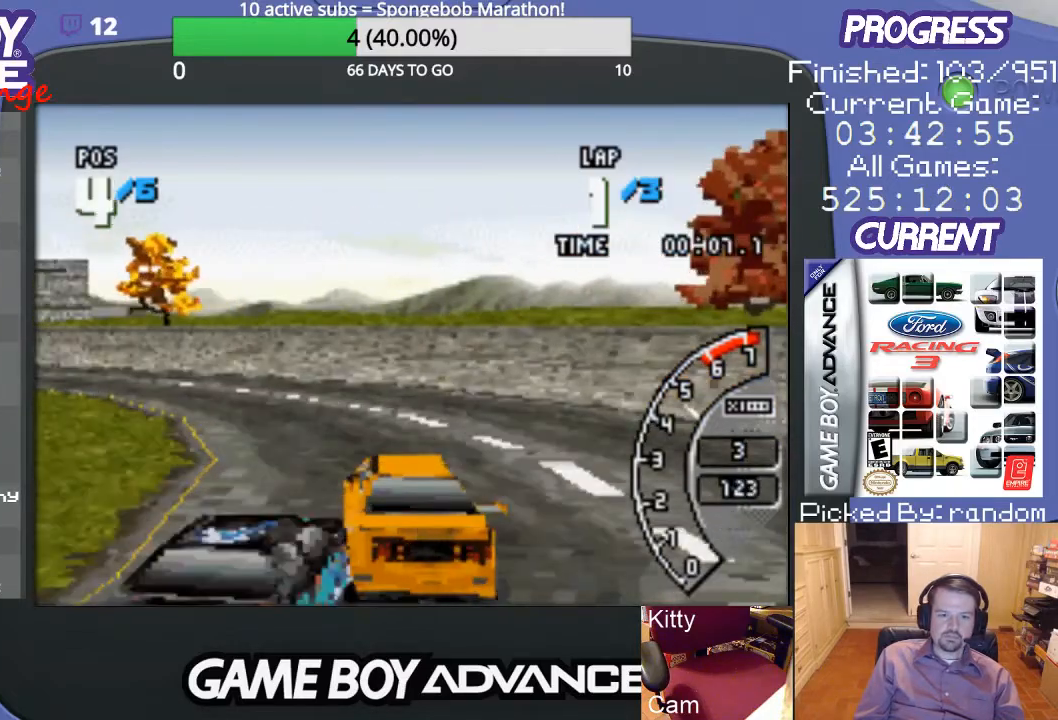
{"buttons": ["A", "DPAD_LEFT"], "events": [[333, "DPAD_LEFT", "up"], [433, "DPAD_LEFT", "down"]]}
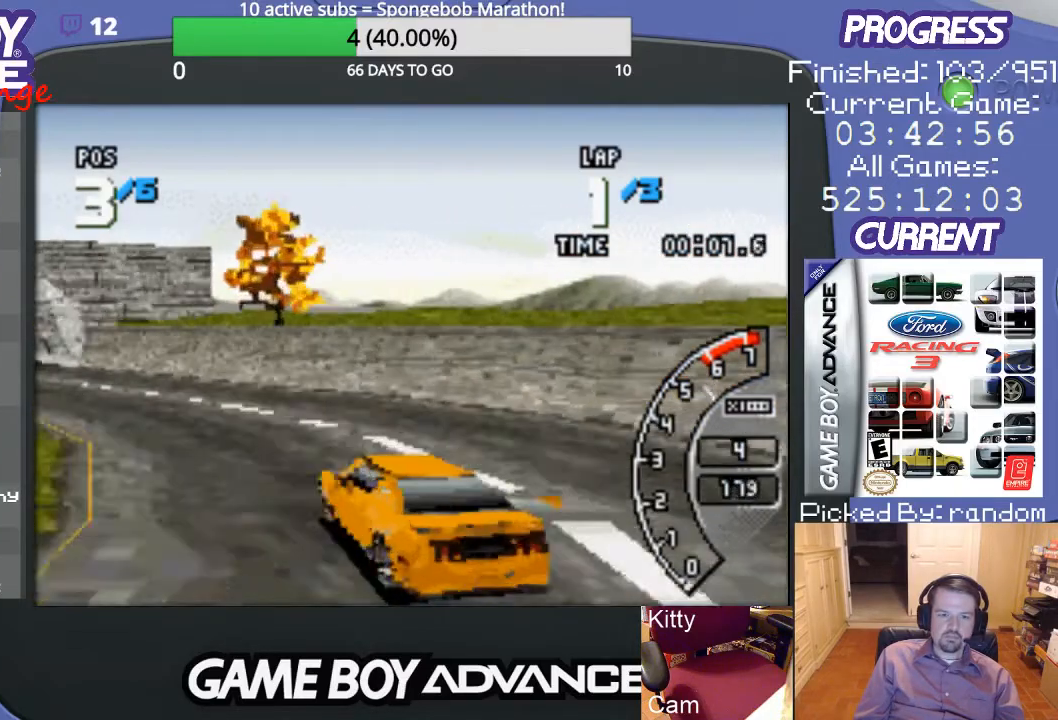
{"buttons": ["A", "DPAD_LEFT"], "events": []}
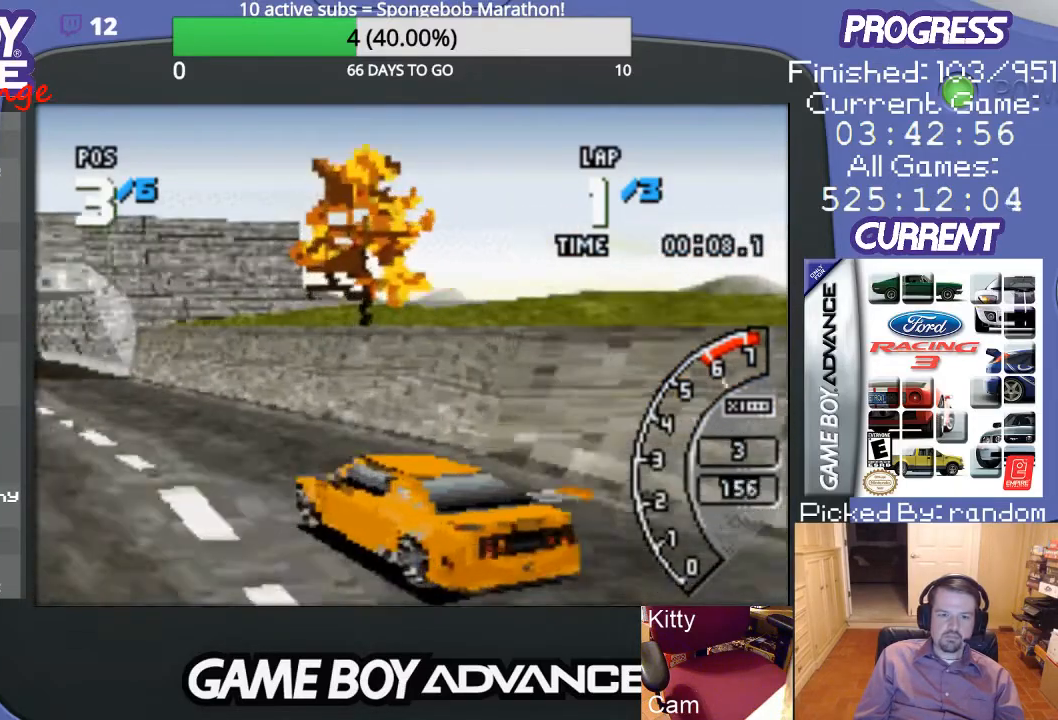
{"buttons": ["A"], "events": [[200, "DPAD_LEFT", "up"]]}
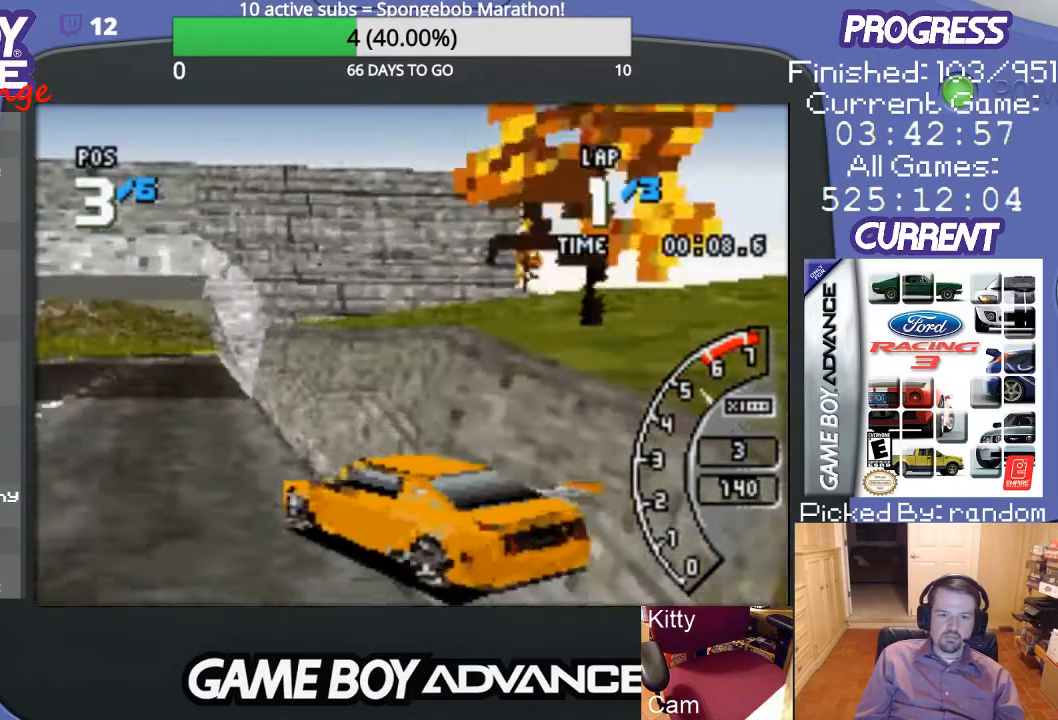
{"buttons": ["A", "DPAD_RIGHT"], "events": [[467, "DPAD_RIGHT", "down"]]}
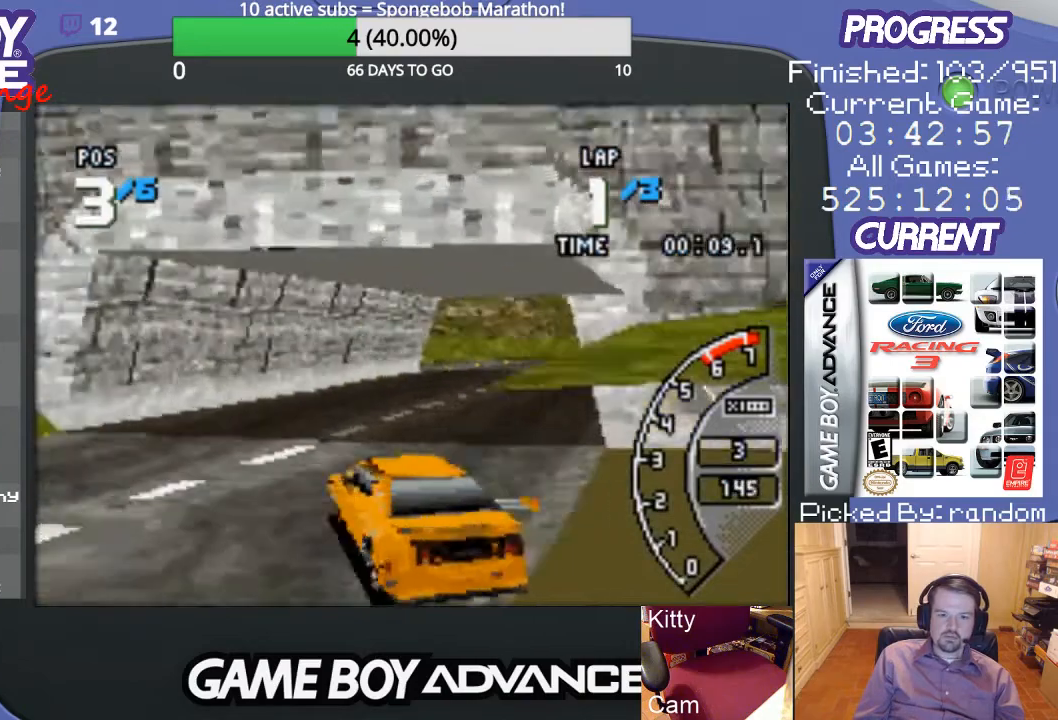
{"buttons": ["A", "DPAD_RIGHT"], "events": []}
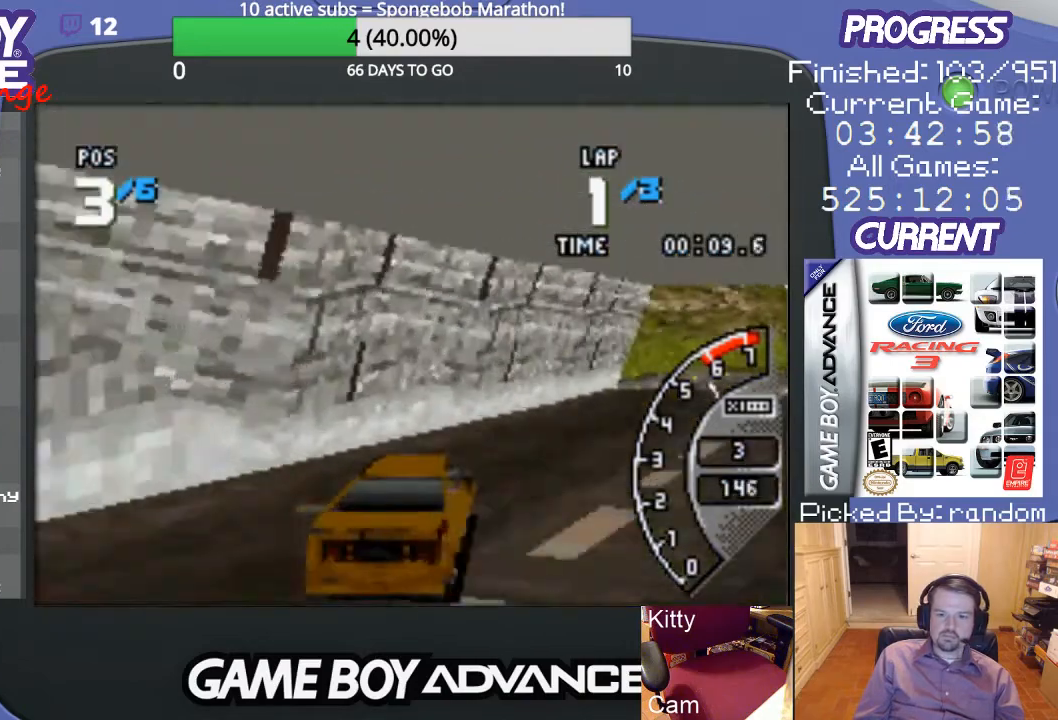
{"buttons": ["A"], "events": [[433, "DPAD_RIGHT", "up"]]}
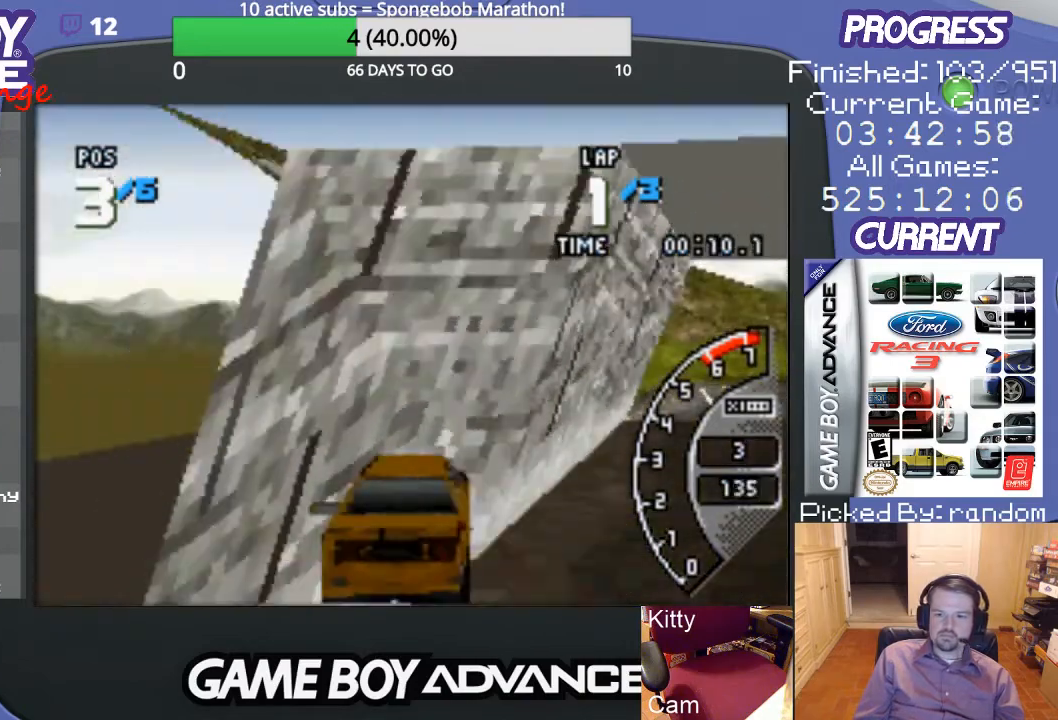
{"buttons": ["A", "DPAD_RIGHT"], "events": [[300, "DPAD_RIGHT", "down"]]}
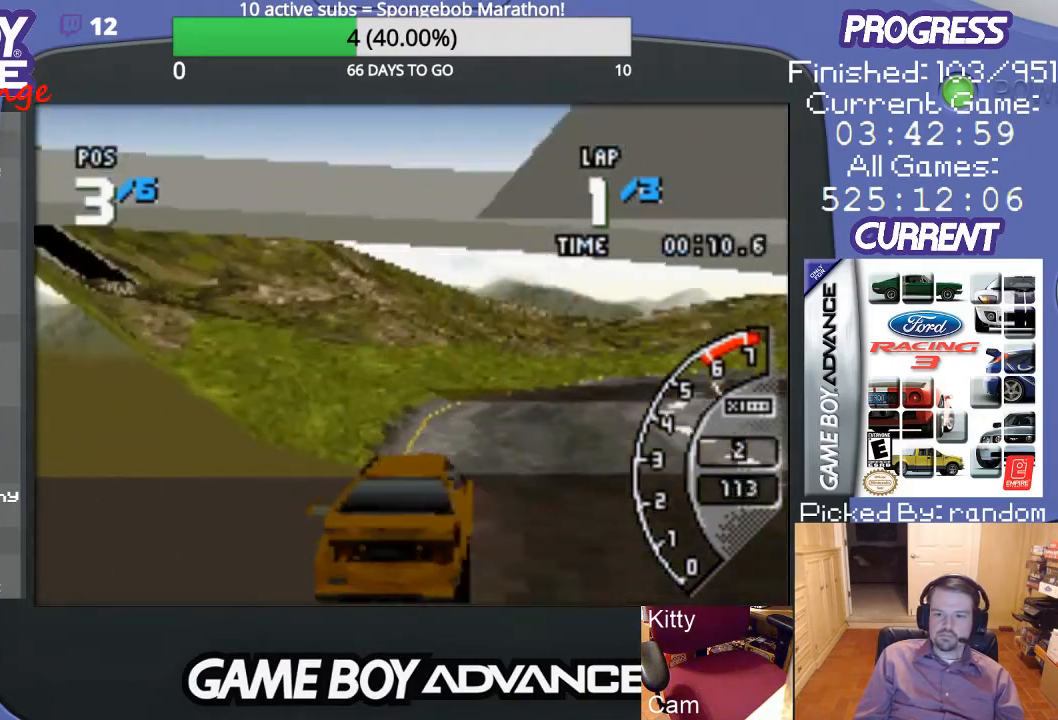
{"buttons": ["A"], "events": [[267, "DPAD_RIGHT", "up"]]}
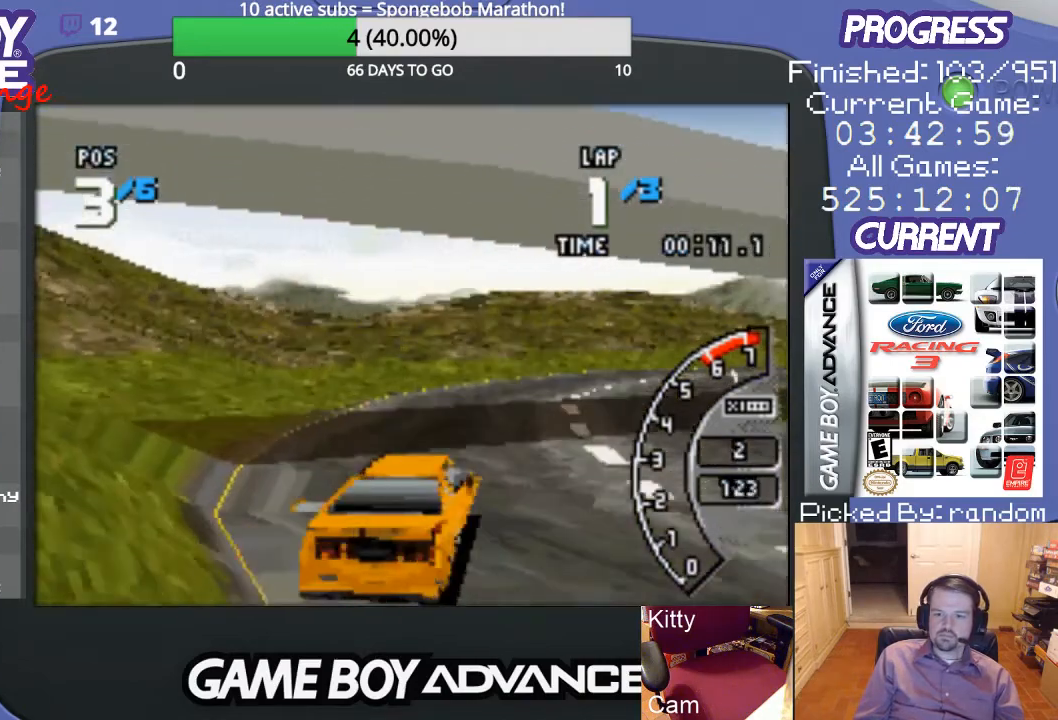
{"buttons": ["A", "DPAD_RIGHT"], "events": [[233, "DPAD_RIGHT", "down"]]}
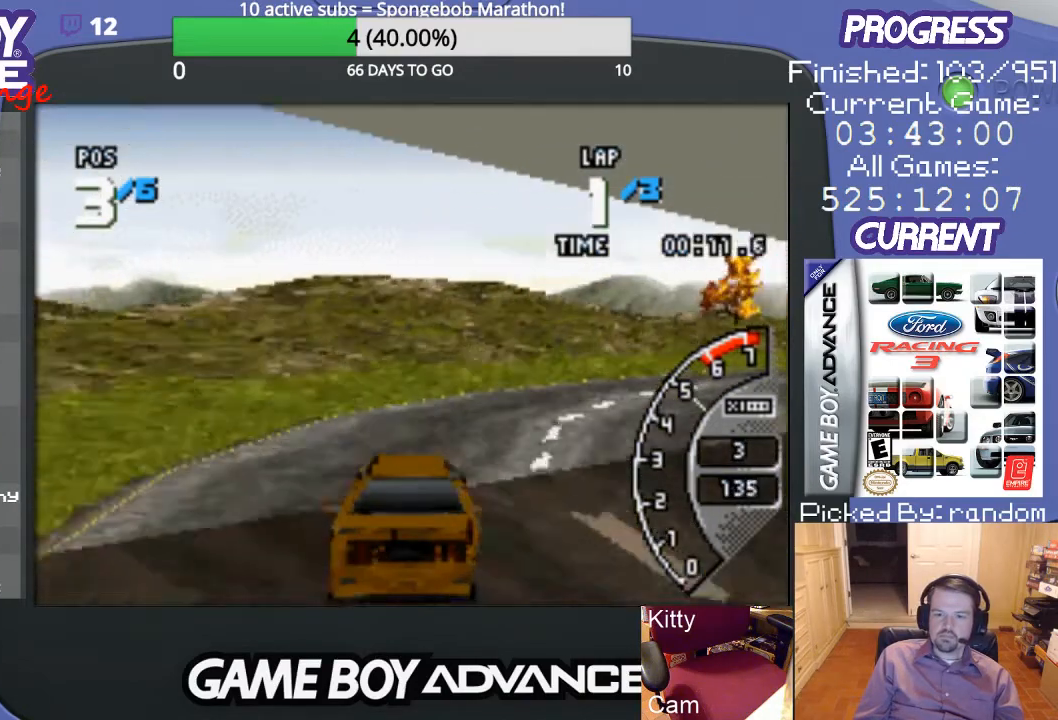
{"buttons": ["DPAD_RIGHT"], "events": [[267, "A", "up"], [400, "A", "down"], [500, "A", "up"]]}
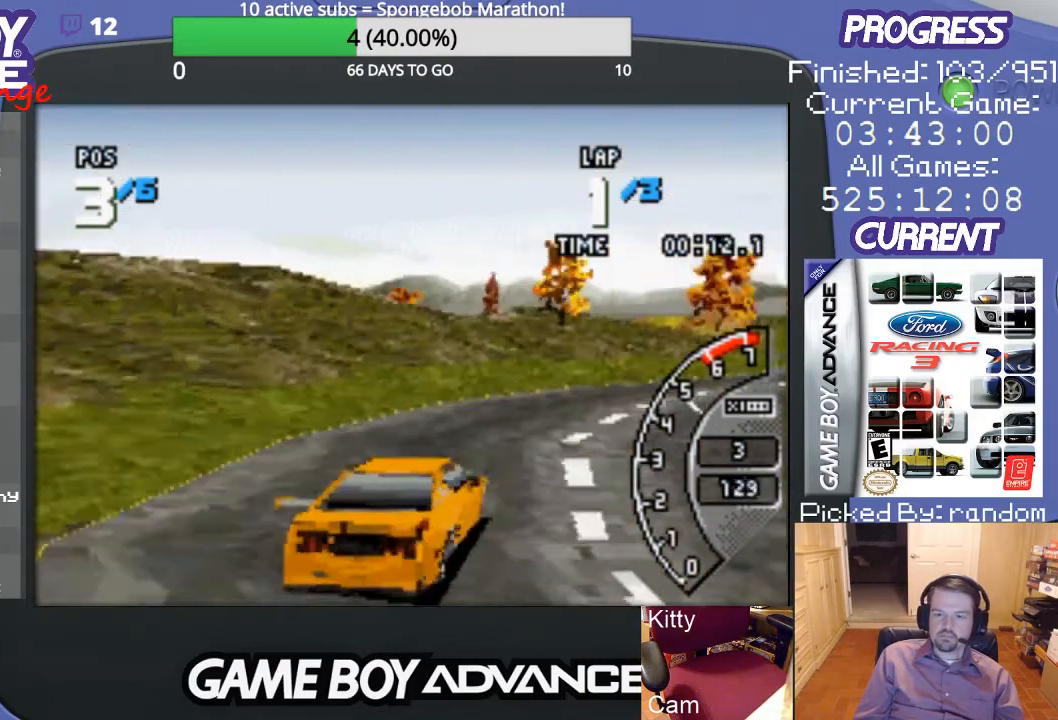
{"buttons": ["A"], "events": [[67, "A", "down"], [167, "DPAD_RIGHT", "up"]]}
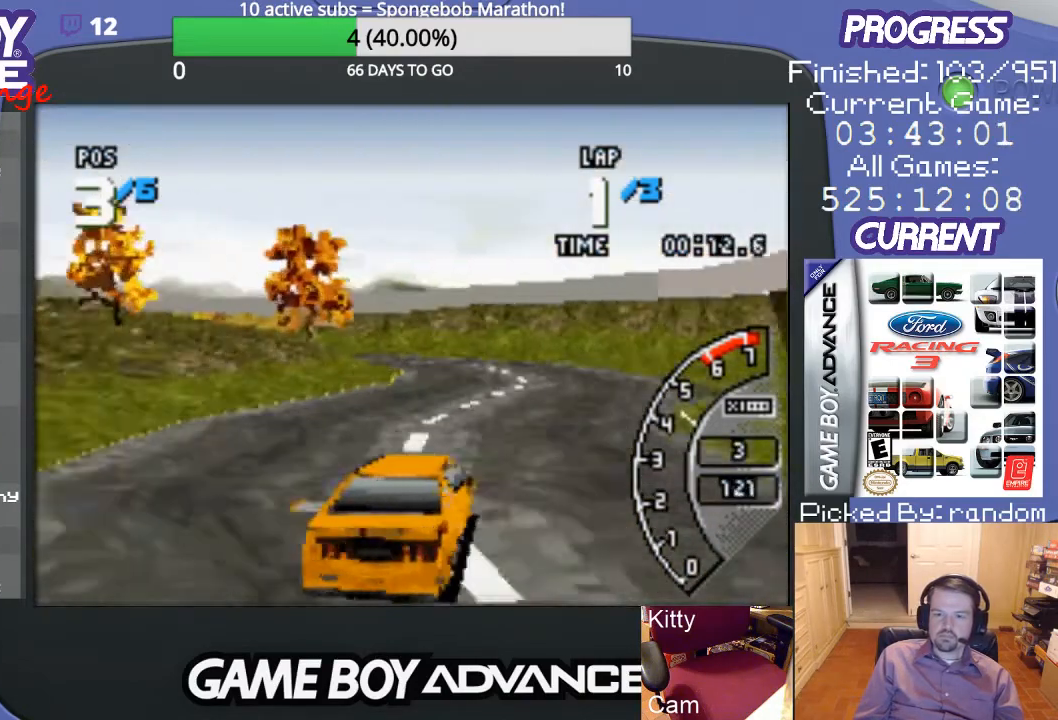
{"buttons": ["A", "DPAD_LEFT"], "events": [[367, "DPAD_LEFT", "down"]]}
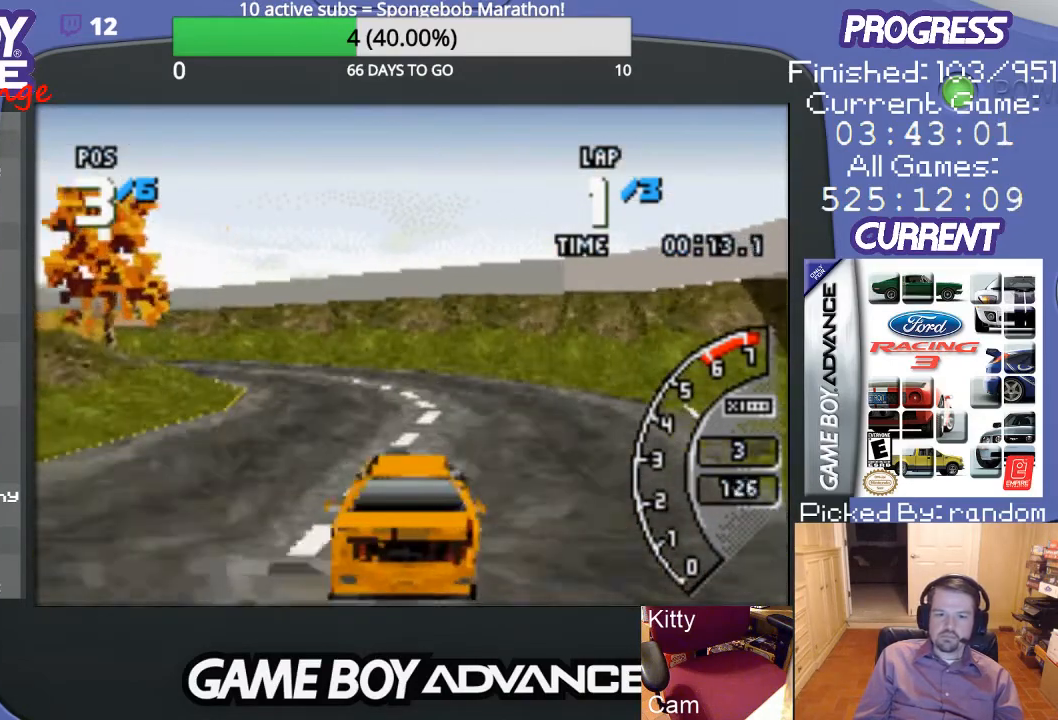
{"buttons": ["A", "DPAD_LEFT"], "events": [[233, "DPAD_LEFT", "up"], [433, "DPAD_LEFT", "down"]]}
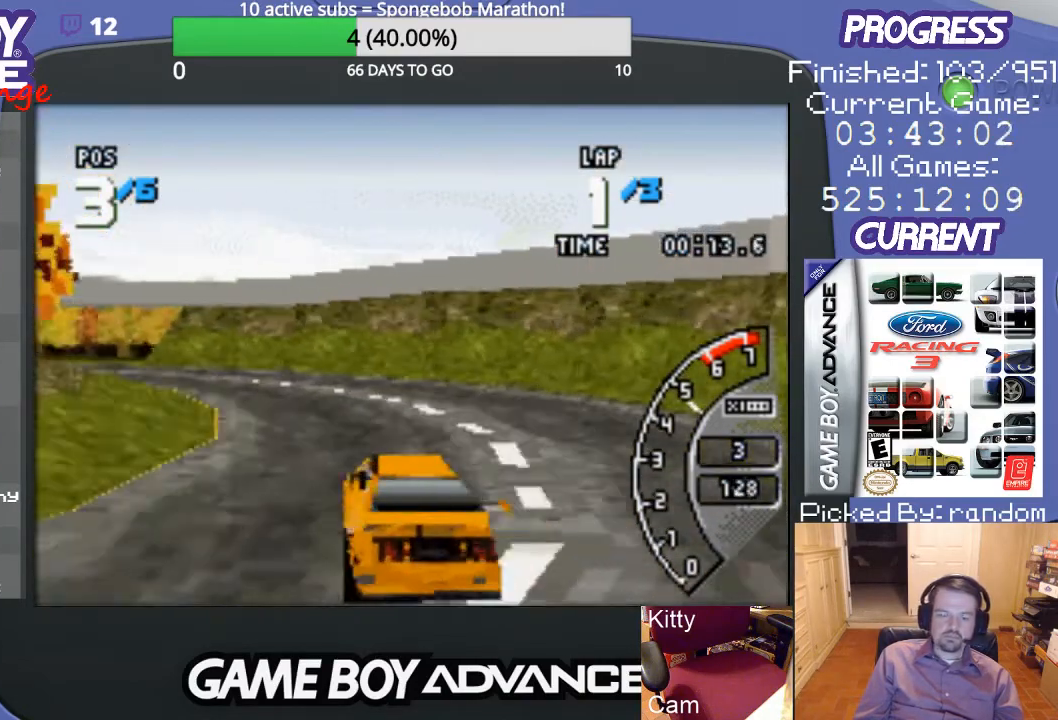
{"buttons": ["A"], "events": [[100, "A", "up"], [200, "A", "down"], [433, "DPAD_LEFT", "up"]]}